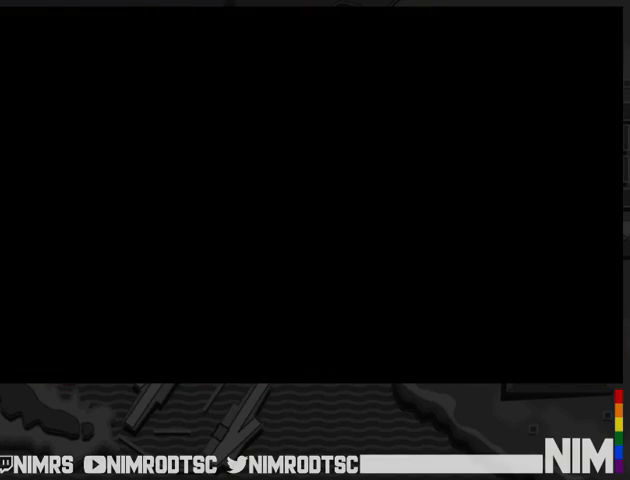
Gameplay with a controller (Xbox layout); each line is a JSON object with the inputs held at the frame after it. "button_events" lists button changes between this image and that frame as [ms after this image, input, new state], when the widget could be followed in between (sticks are given only as held states). This document gives stick clicks only as held states, not as events.
{"buttons": [], "left_stick": "left", "right_stick": "center", "button_events": []}
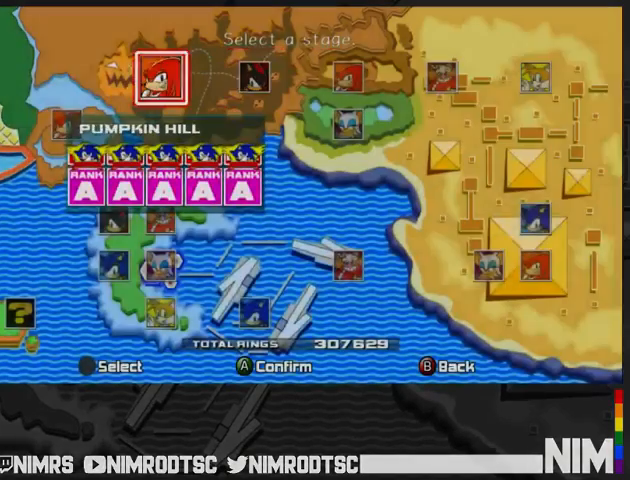
{"buttons": [], "left_stick": "center", "right_stick": "center", "button_events": [[233, "A", "down"], [300, "A", "up"], [400, "A", "down"], [467, "A", "up"]]}
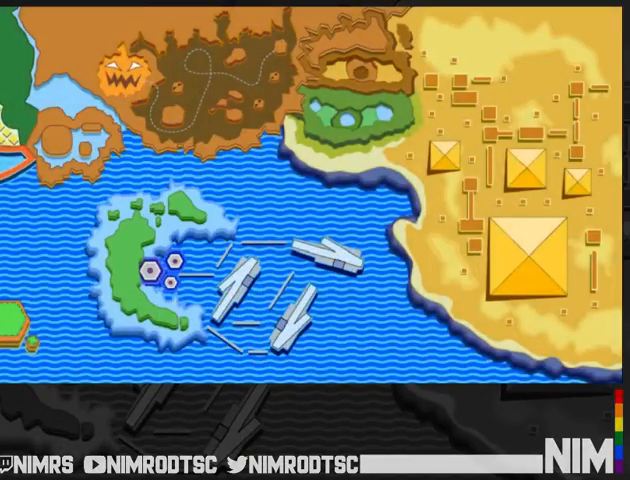
{"buttons": [], "left_stick": "center", "right_stick": "center", "button_events": []}
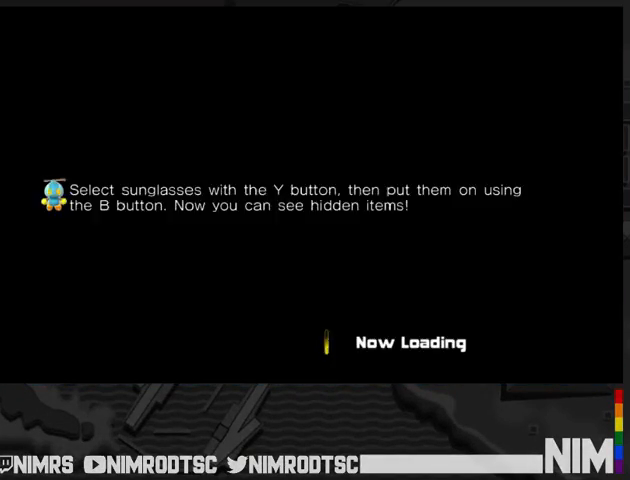
{"buttons": [], "left_stick": "center", "right_stick": "center", "button_events": []}
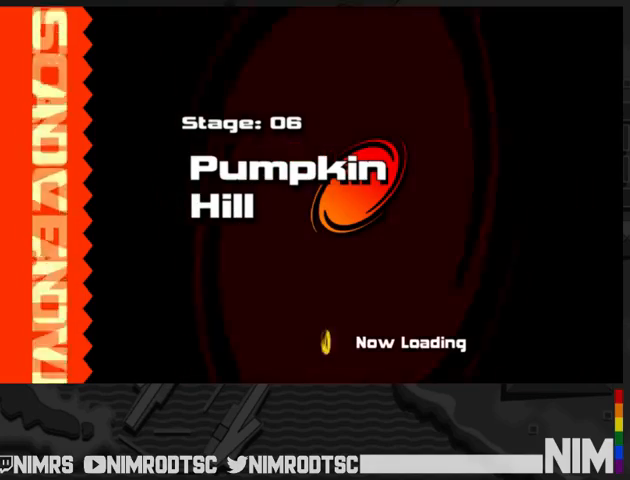
{"buttons": [], "left_stick": "center", "right_stick": "center", "button_events": []}
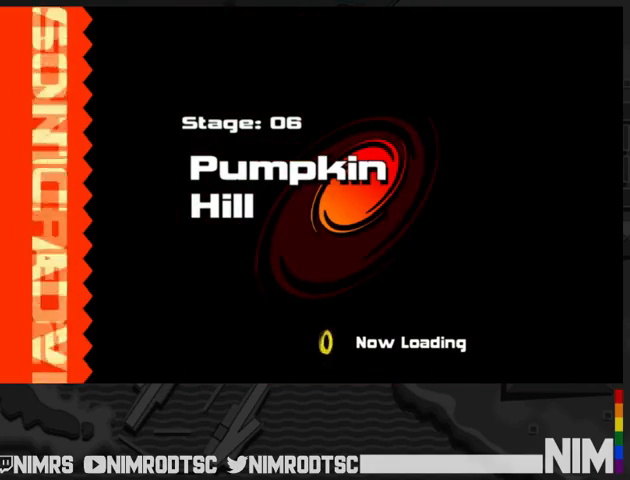
{"buttons": [], "left_stick": "center", "right_stick": "center", "button_events": []}
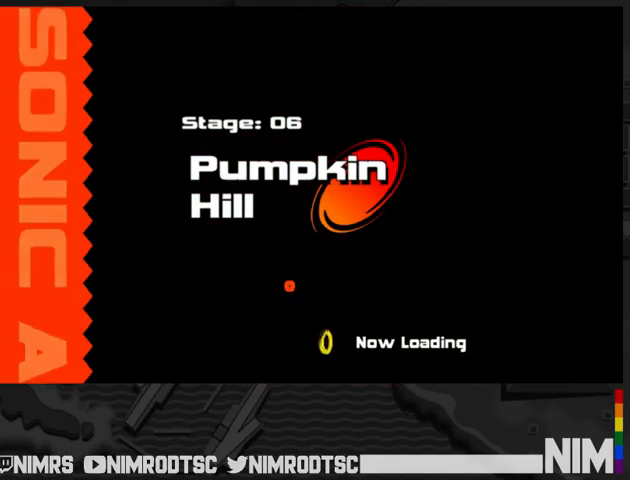
{"buttons": [], "left_stick": "center", "right_stick": "center", "button_events": []}
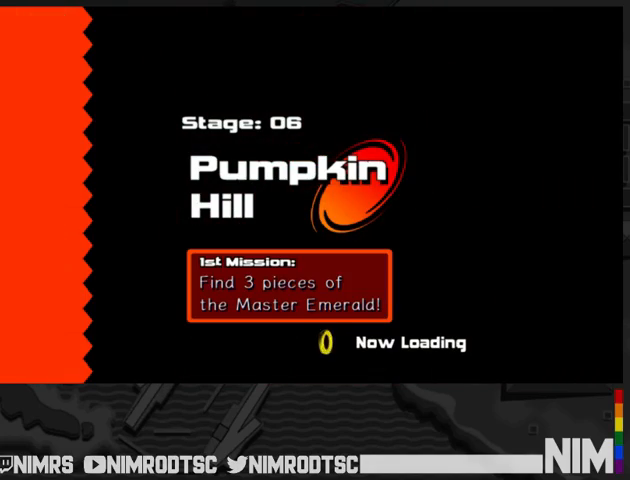
{"buttons": [], "left_stick": "center", "right_stick": "center", "button_events": []}
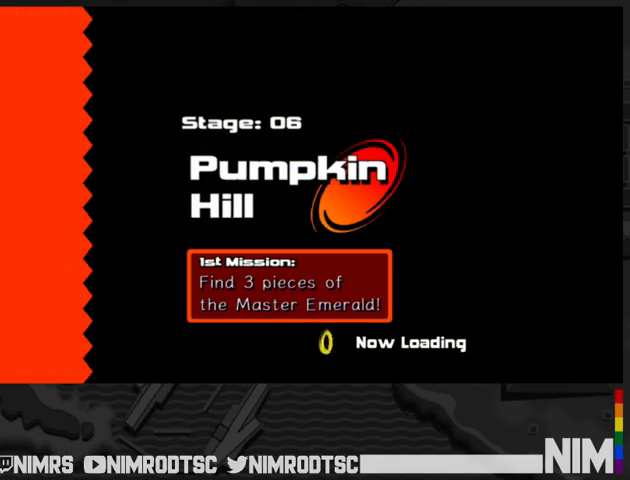
{"buttons": [], "left_stick": "center", "right_stick": "center", "button_events": []}
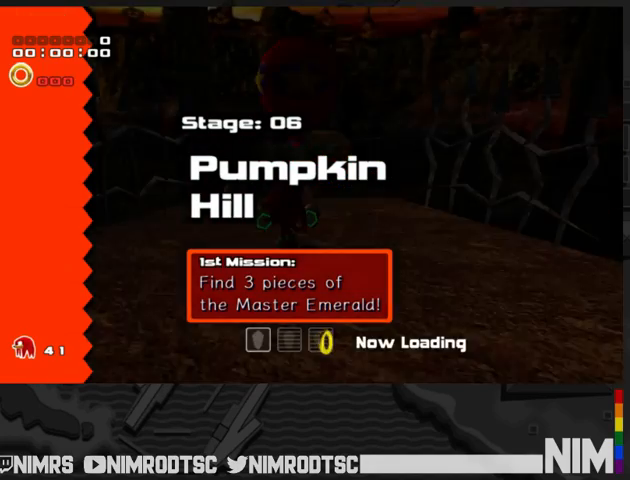
{"buttons": [], "left_stick": "center", "right_stick": "center", "button_events": []}
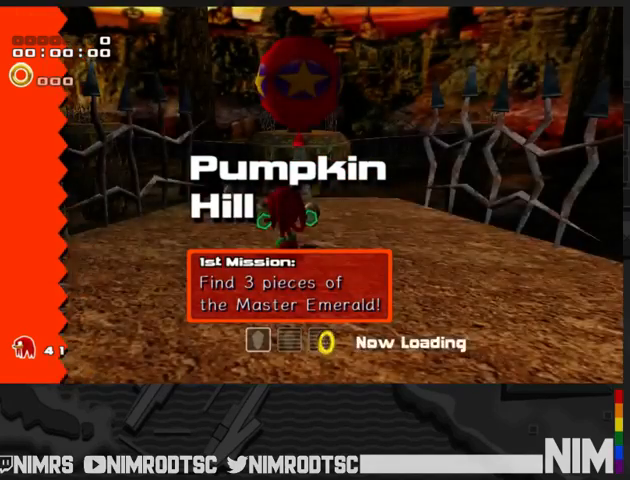
{"buttons": [], "left_stick": "down", "right_stick": "center", "button_events": [[200, "A", "down"], [300, "A", "up"], [367, "A", "down"], [433, "A", "up"]]}
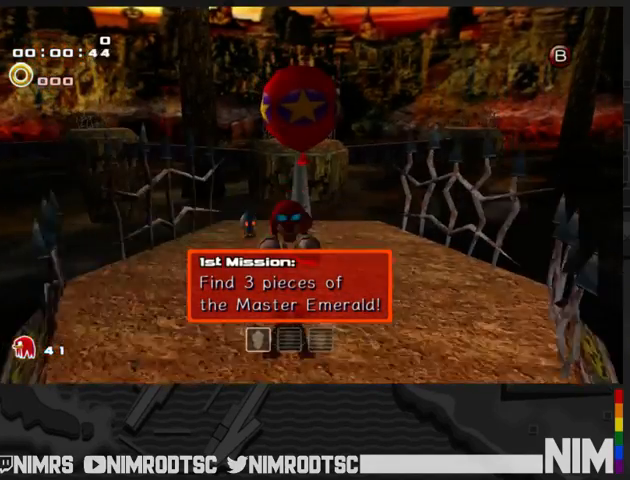
{"buttons": [], "left_stick": "right", "right_stick": "center", "button_events": [[367, "B", "down"], [467, "B", "up"]]}
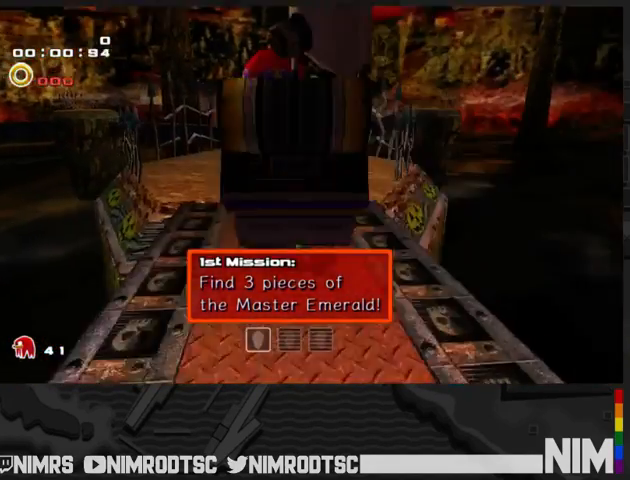
{"buttons": [], "left_stick": "up-left", "right_stick": "center", "button_events": [[33, "A", "down"], [133, "A", "up"], [200, "A", "down"], [333, "A", "up"]]}
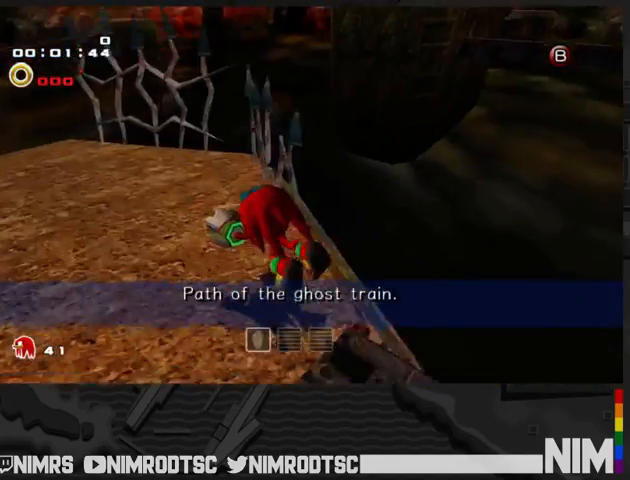
{"buttons": ["A"], "left_stick": "up-left", "right_stick": "center", "button_events": [[367, "A", "down"]]}
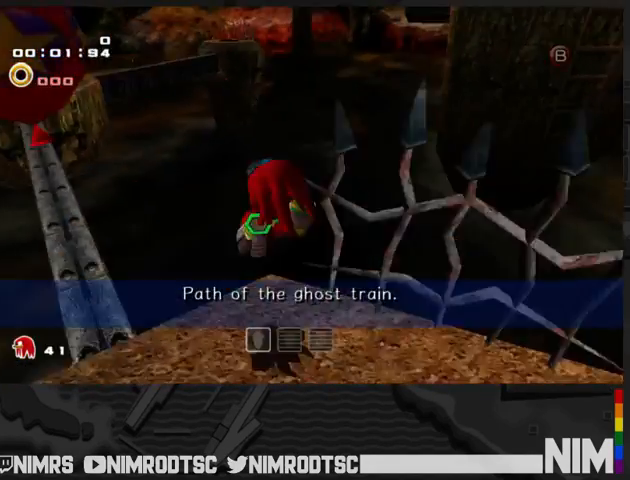
{"buttons": ["R2"], "left_stick": "up-left", "right_stick": "center", "button_events": [[233, "R2", "down"], [433, "A", "up"]]}
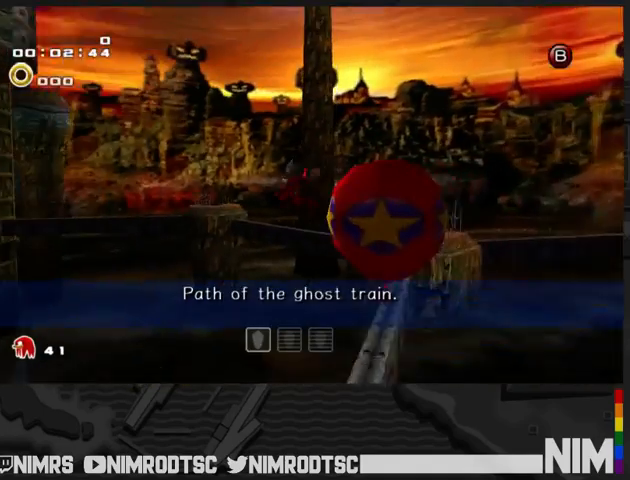
{"buttons": ["A"], "left_stick": "up", "right_stick": "center", "button_events": [[33, "A", "down"], [33, "R2", "up"]]}
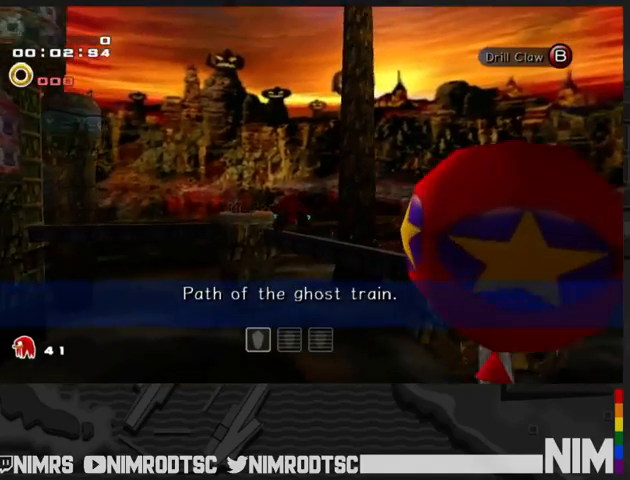
{"buttons": ["A"], "left_stick": "up", "right_stick": "center", "button_events": []}
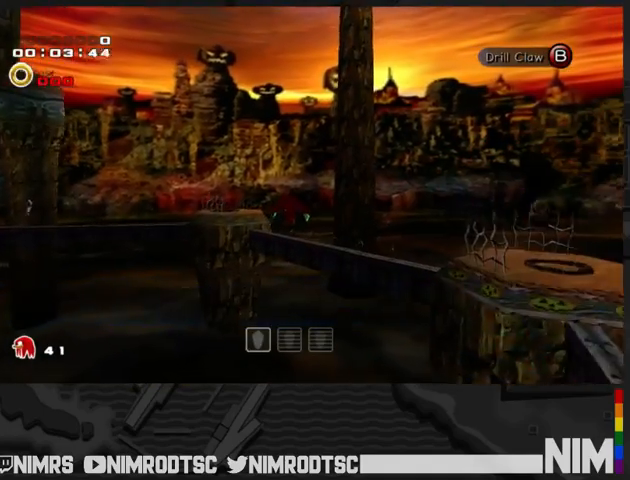
{"buttons": ["A"], "left_stick": "up", "right_stick": "center", "button_events": []}
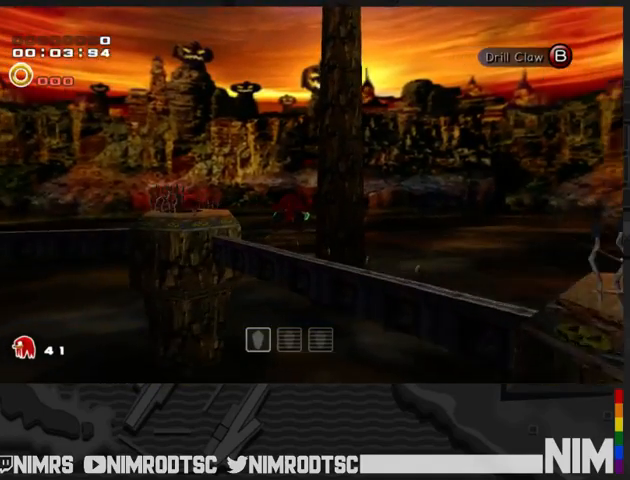
{"buttons": [], "left_stick": "up", "right_stick": "center", "button_events": [[433, "A", "up"]]}
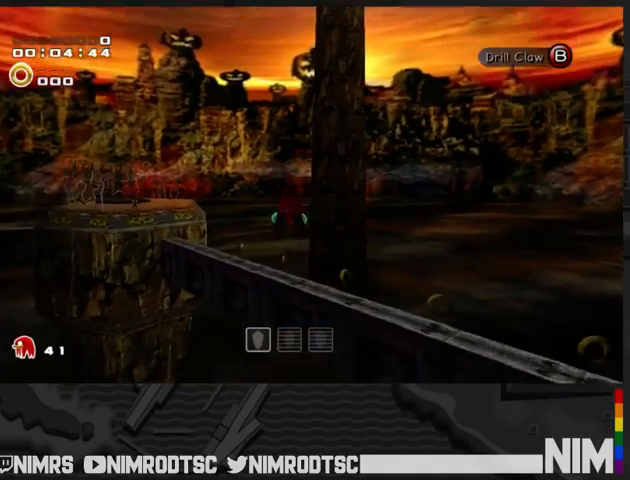
{"buttons": ["A"], "left_stick": "up-left", "right_stick": "center", "button_events": [[33, "A", "down"]]}
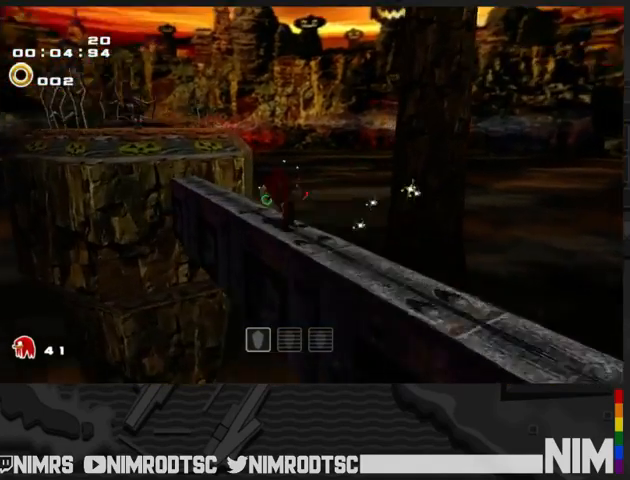
{"buttons": ["A", "R2"], "left_stick": "up", "right_stick": "center", "button_events": [[67, "A", "up"], [133, "A", "down"], [433, "A", "up"], [467, "R2", "down"], [500, "A", "down"]]}
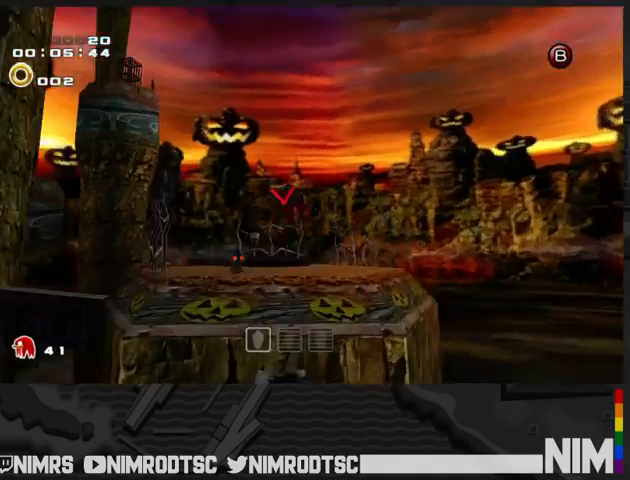
{"buttons": [], "left_stick": "center", "right_stick": "center", "button_events": [[100, "A", "up"], [133, "R2", "up"]]}
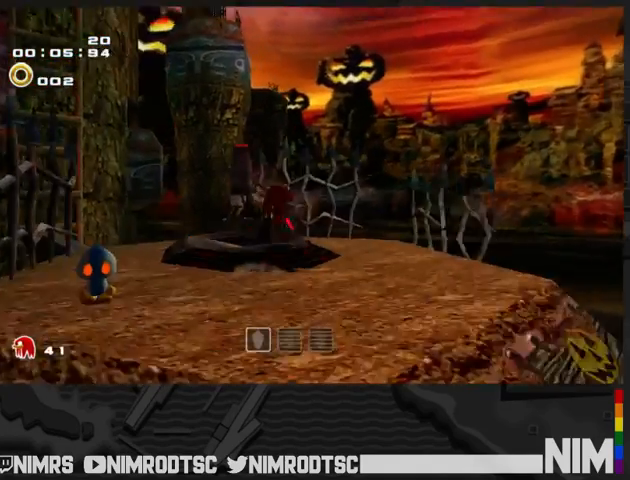
{"buttons": [], "left_stick": "center", "right_stick": "center", "button_events": []}
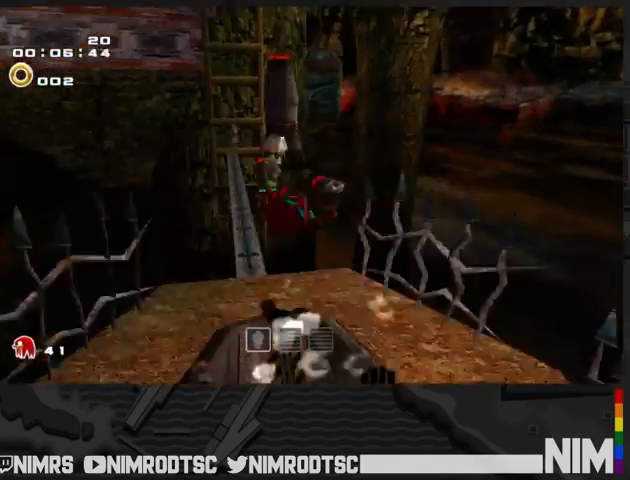
{"buttons": [], "left_stick": "center", "right_stick": "center", "button_events": []}